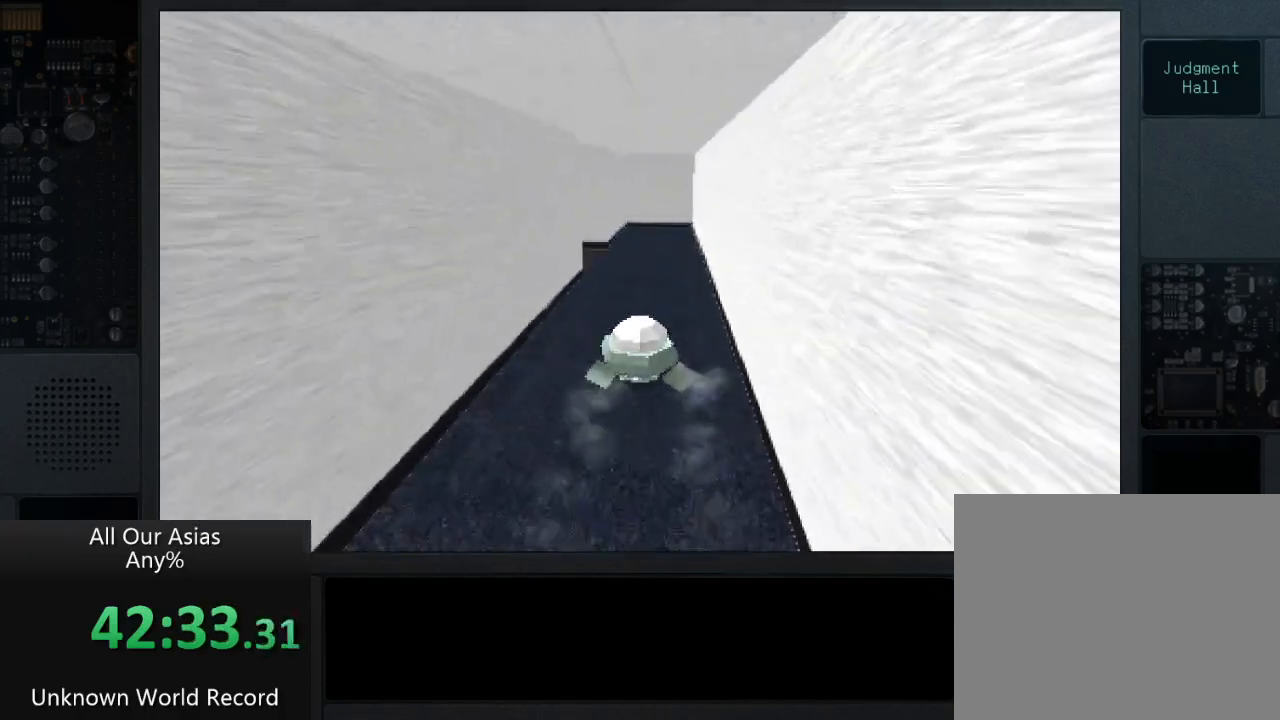
Gameplay with a controller (PlayStation layout); each line is a JSON object with the inputs held at the frame after it. "events" lists button and stick changes between this image and that frame as [ms after this image, input, new state], when the widget could be followed in between.
{"buttons": [], "left_stick": "up", "right_stick": "left", "events": [[467, "right_stick", "left"]]}
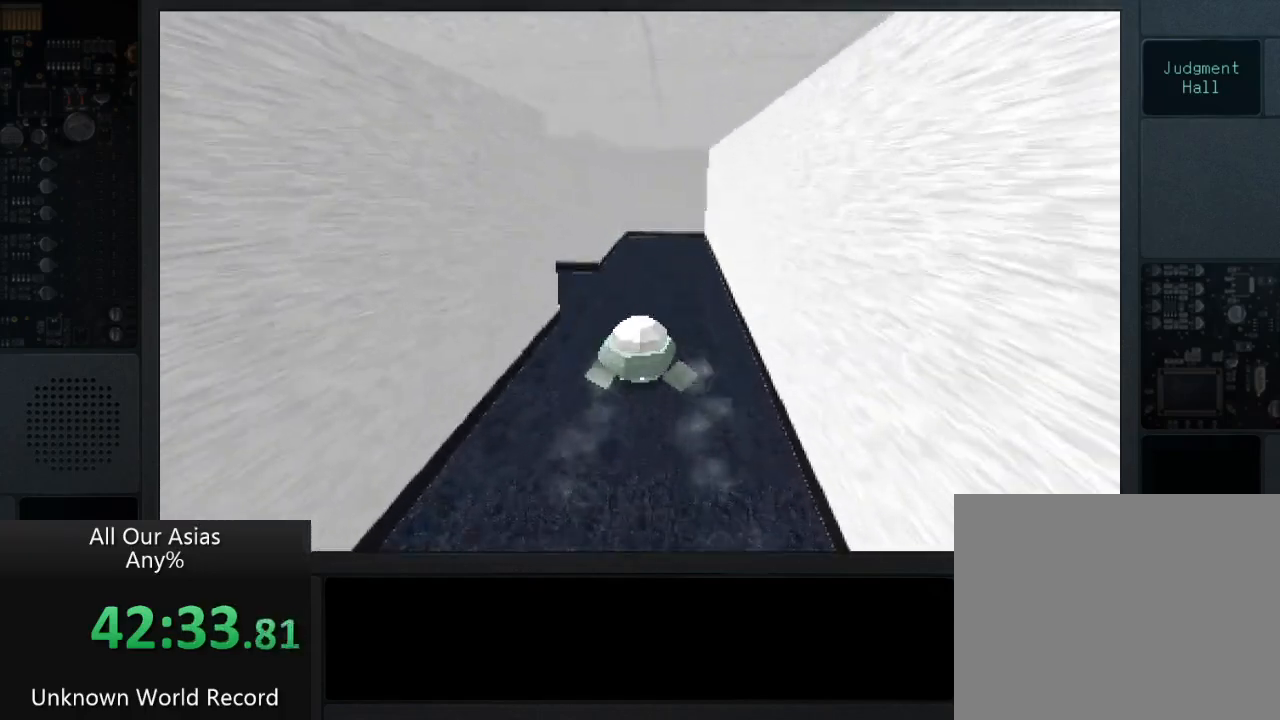
{"buttons": [], "left_stick": "up", "right_stick": "left", "events": []}
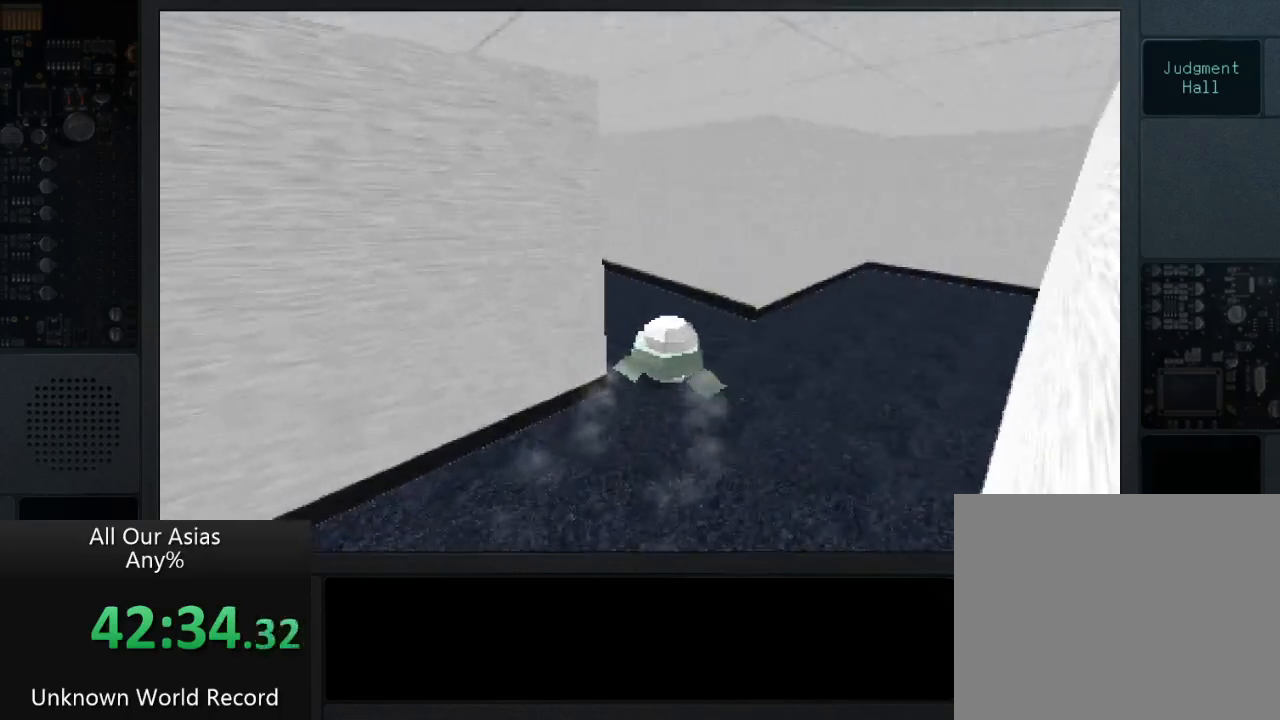
{"buttons": [], "left_stick": "up", "right_stick": "center", "events": [[500, "right_stick", "center"]]}
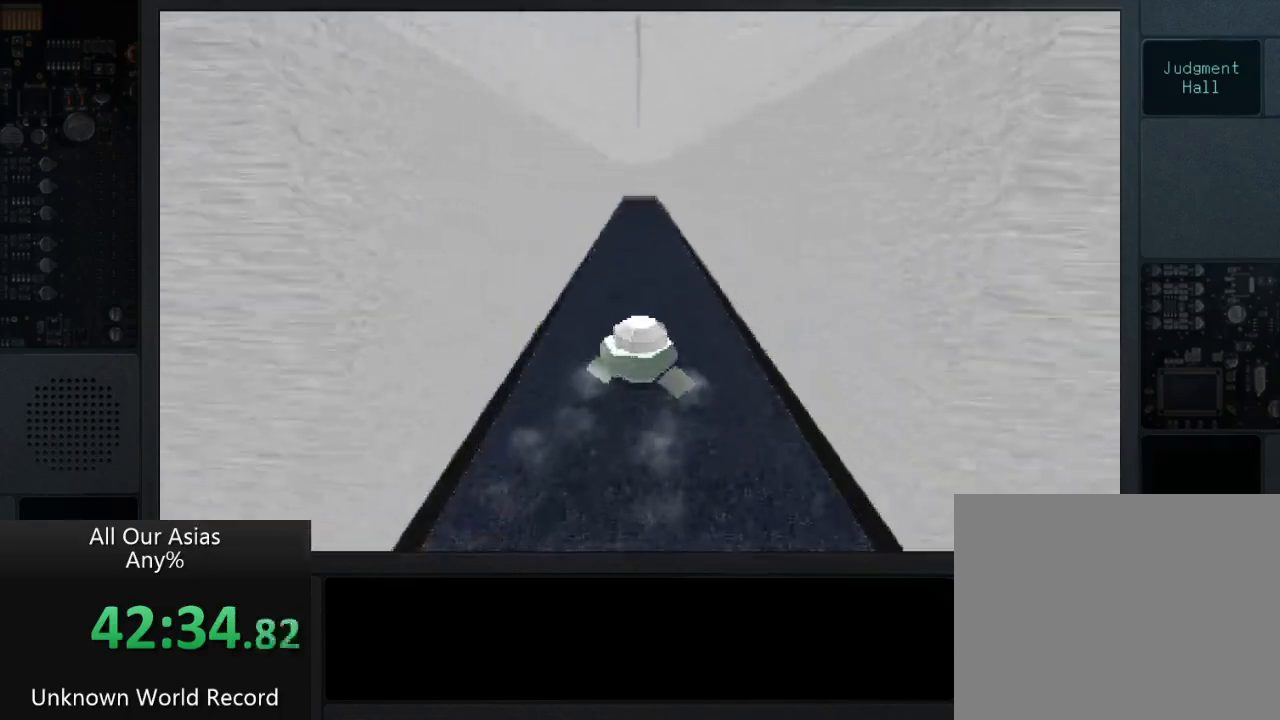
{"buttons": [], "left_stick": "up", "right_stick": "center", "events": []}
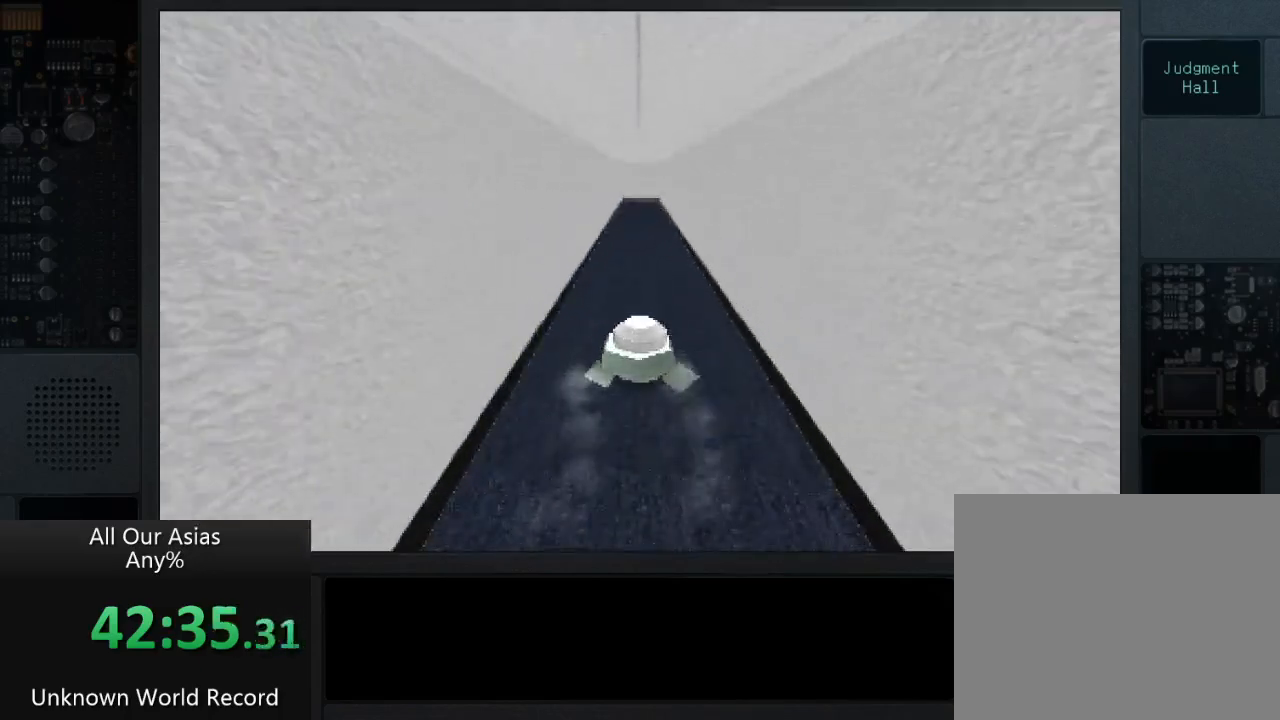
{"buttons": [], "left_stick": "up", "right_stick": "center", "events": []}
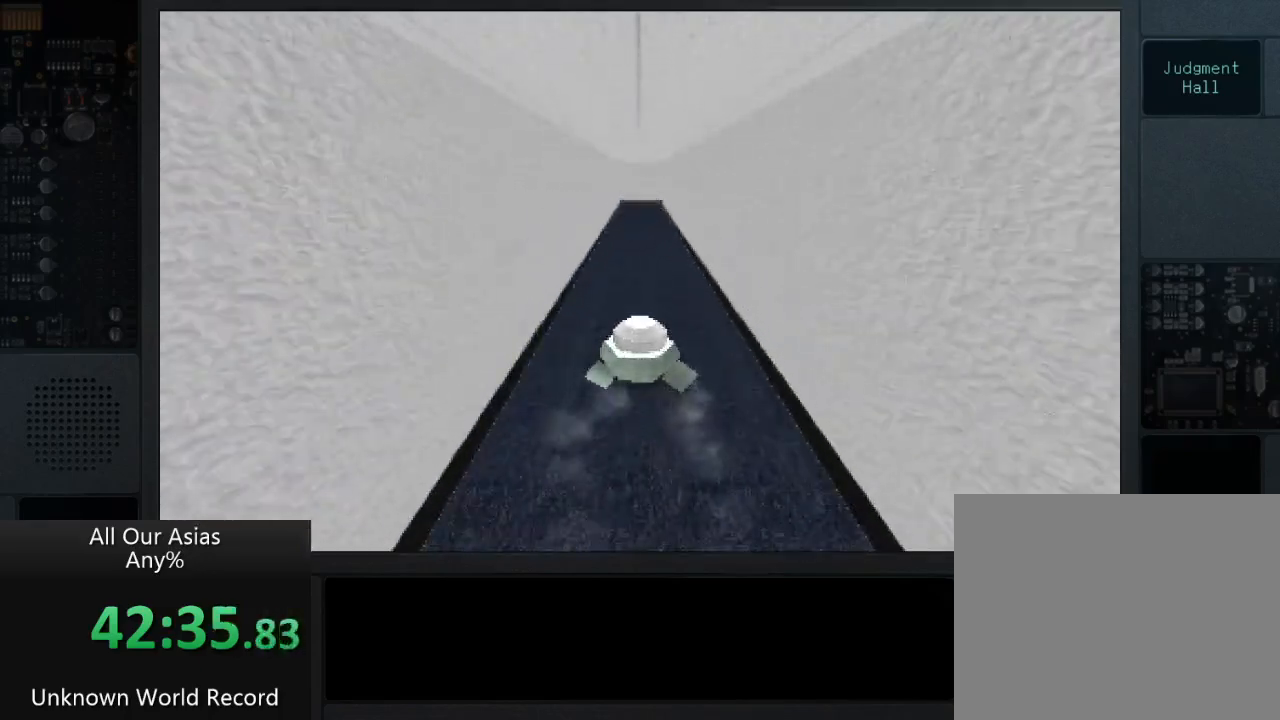
{"buttons": [], "left_stick": "up", "right_stick": "center", "events": [[267, "CROSS", "down"], [433, "CROSS", "up"]]}
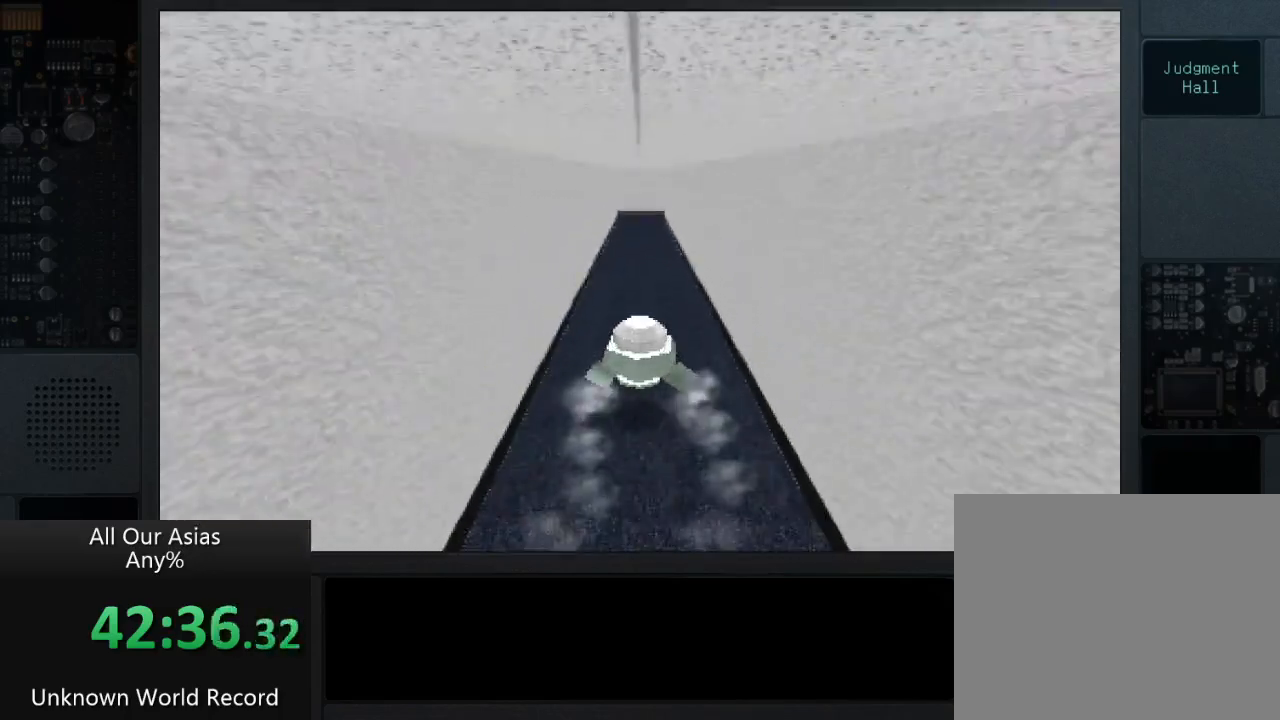
{"buttons": ["CROSS"], "left_stick": "up", "right_stick": "center", "events": [[500, "CROSS", "down"]]}
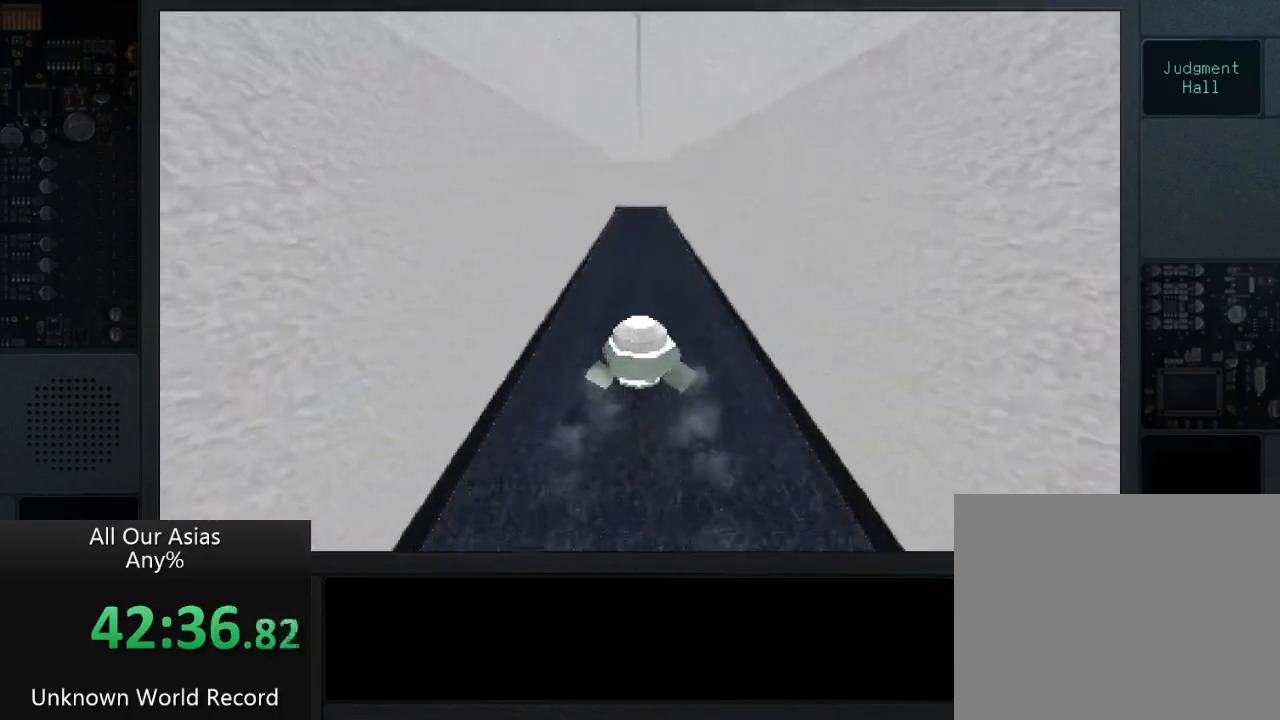
{"buttons": ["CROSS"], "left_stick": "up", "right_stick": "center", "events": []}
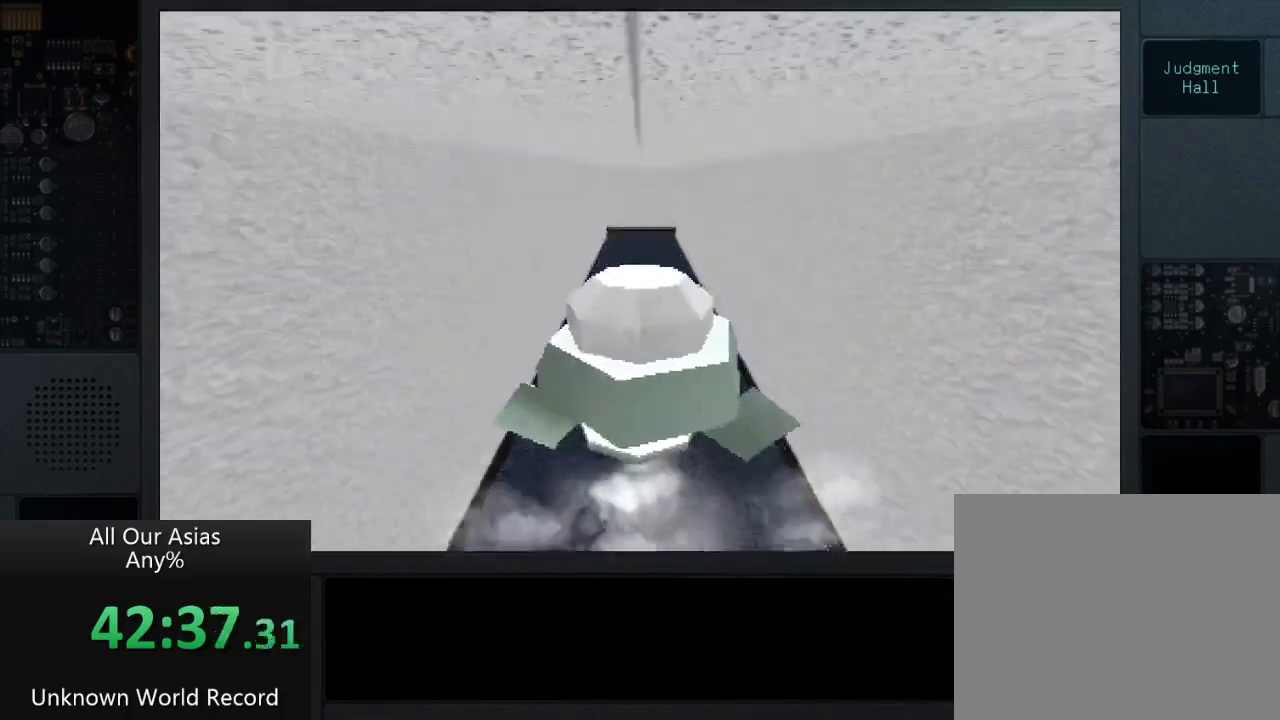
{"buttons": ["CROSS"], "left_stick": "up", "right_stick": "center", "events": []}
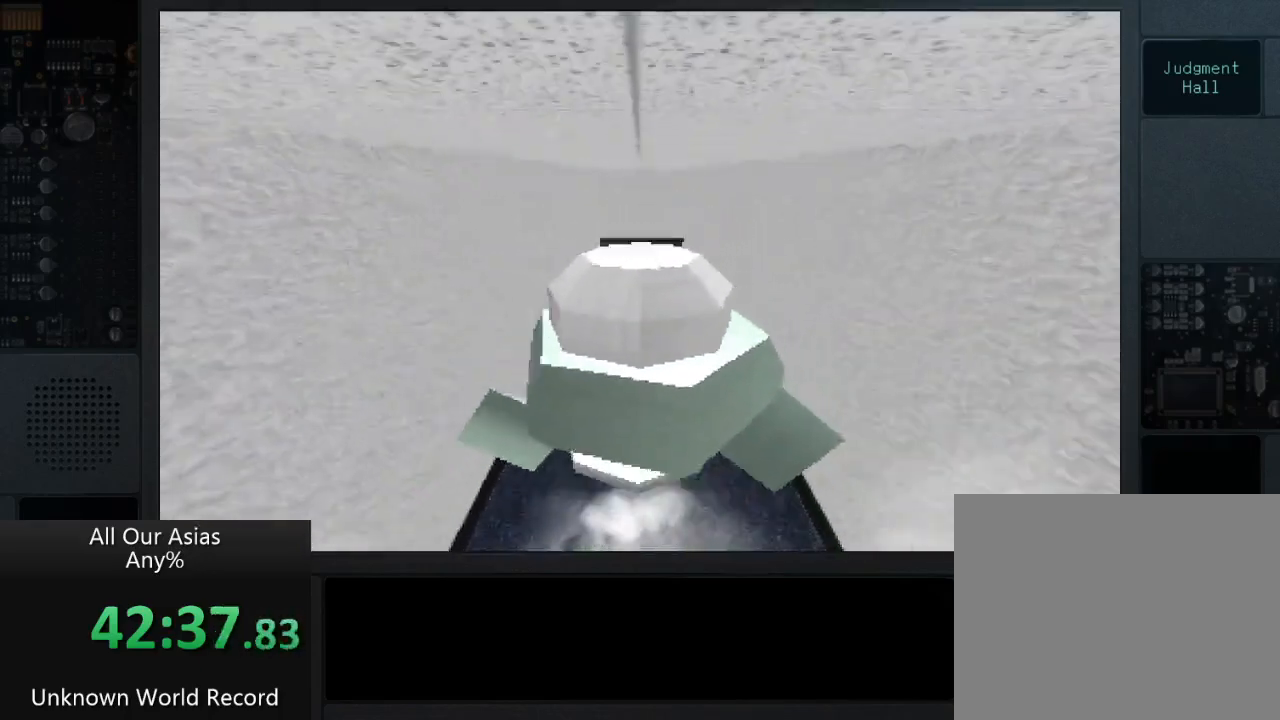
{"buttons": ["CROSS"], "left_stick": "up", "right_stick": "center", "events": []}
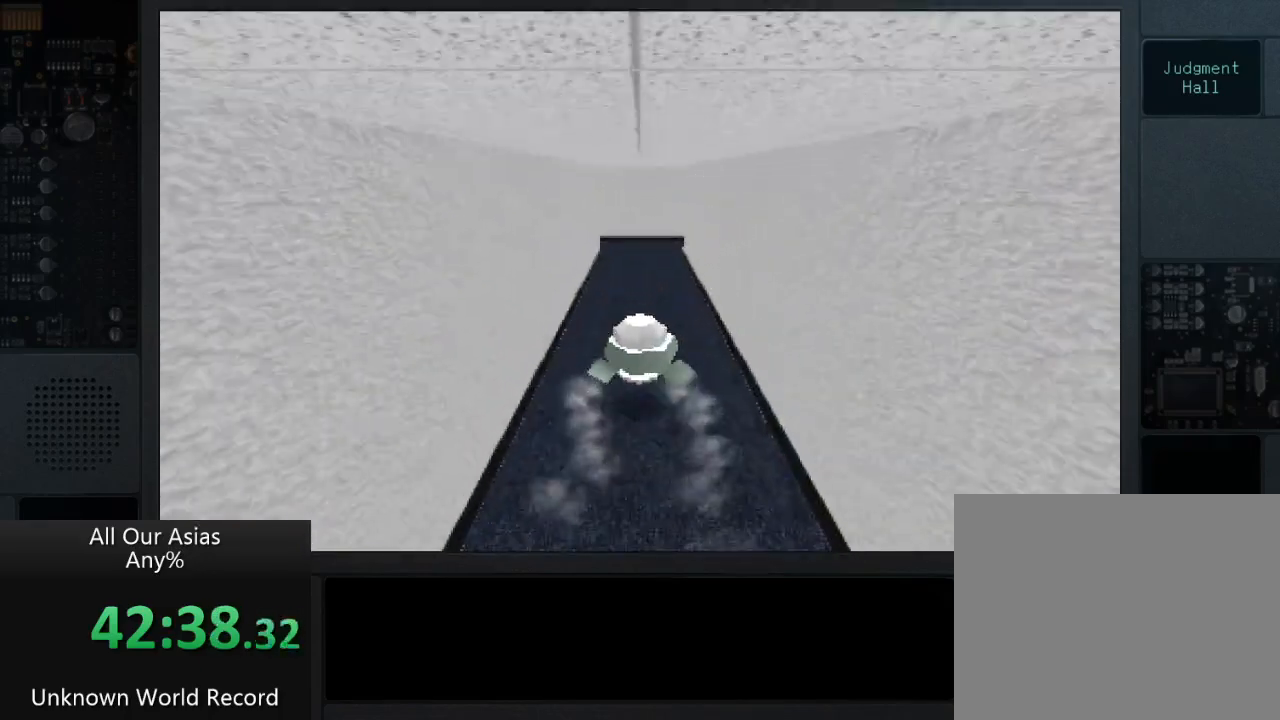
{"buttons": [], "left_stick": "up", "right_stick": "center", "events": [[317, "CROSS", "up"]]}
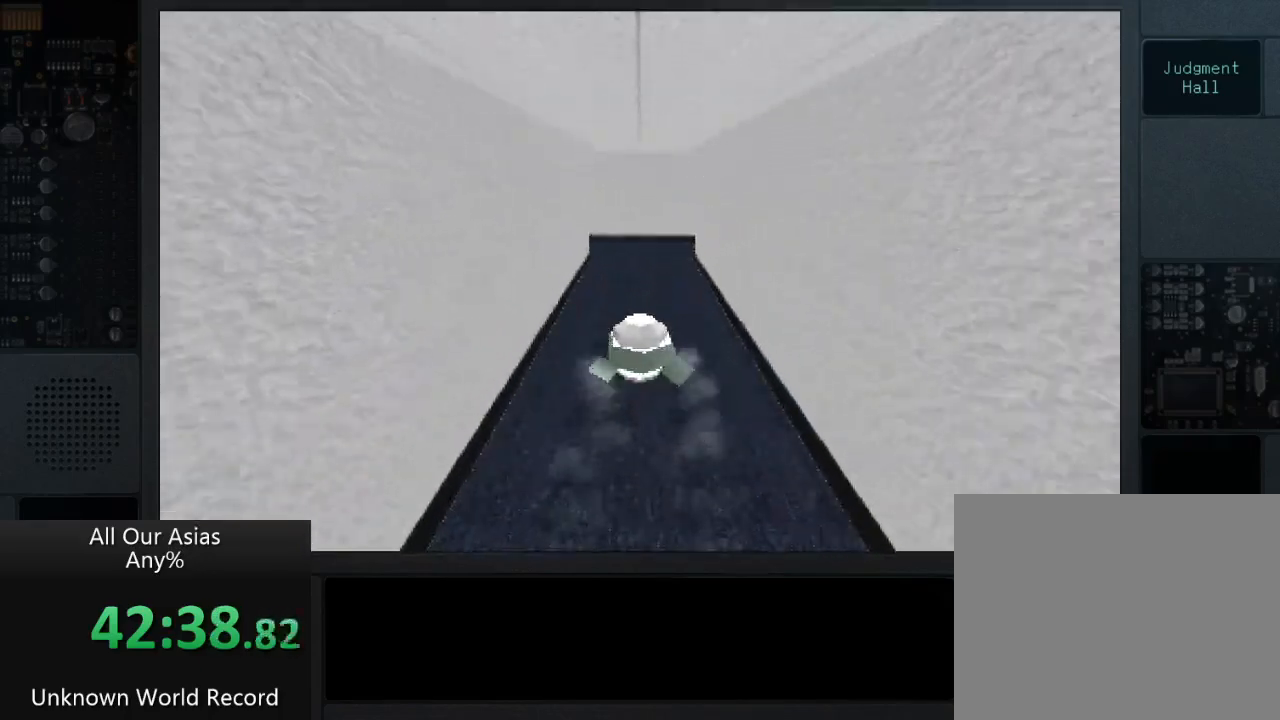
{"buttons": [], "left_stick": "up", "right_stick": "right", "events": [[450, "right_stick", "right"]]}
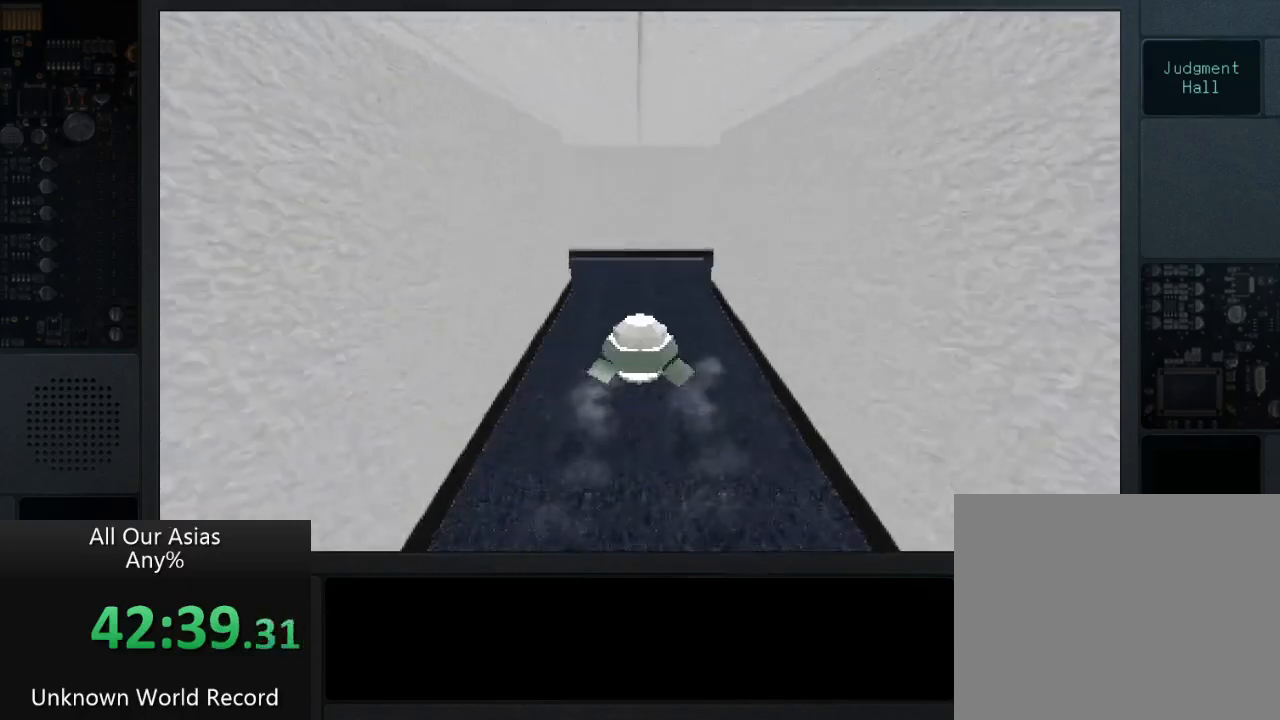
{"buttons": [], "left_stick": "up-left", "right_stick": "right", "events": [[383, "left_stick", "up-left"]]}
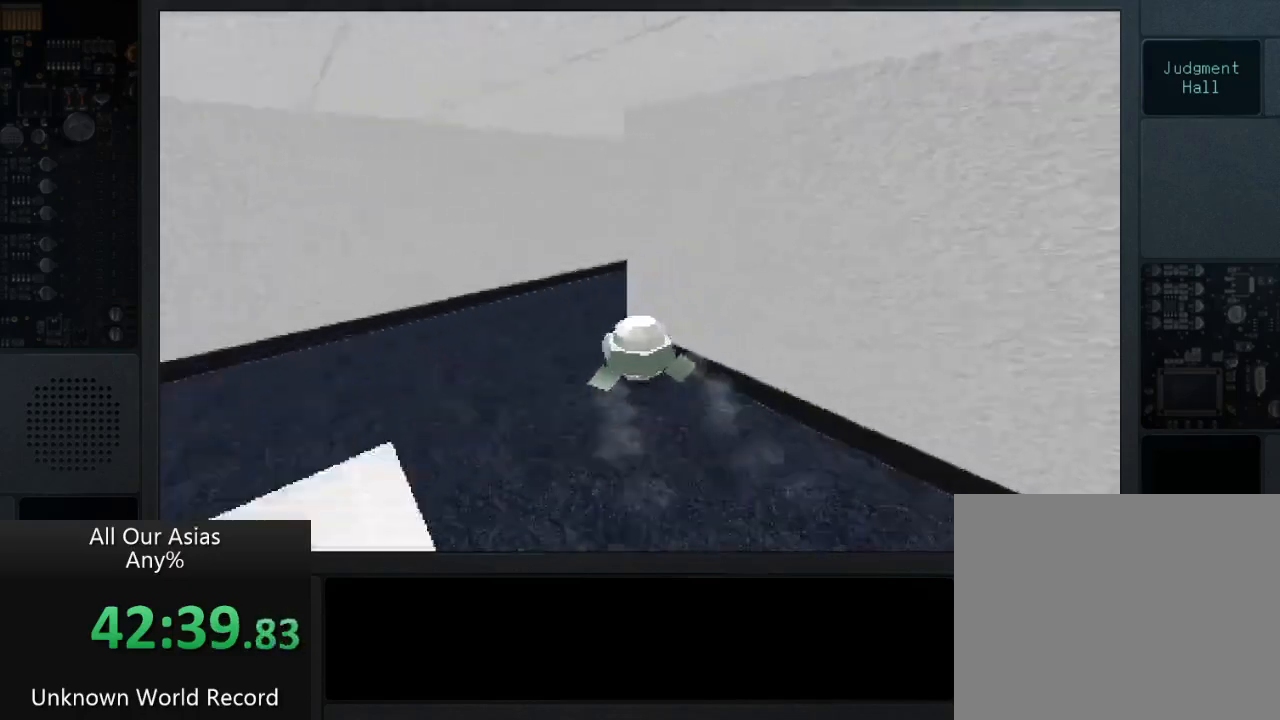
{"buttons": [], "left_stick": "up-left", "right_stick": "right", "events": [[167, "left_stick", "left"], [300, "left_stick", "up-left"]]}
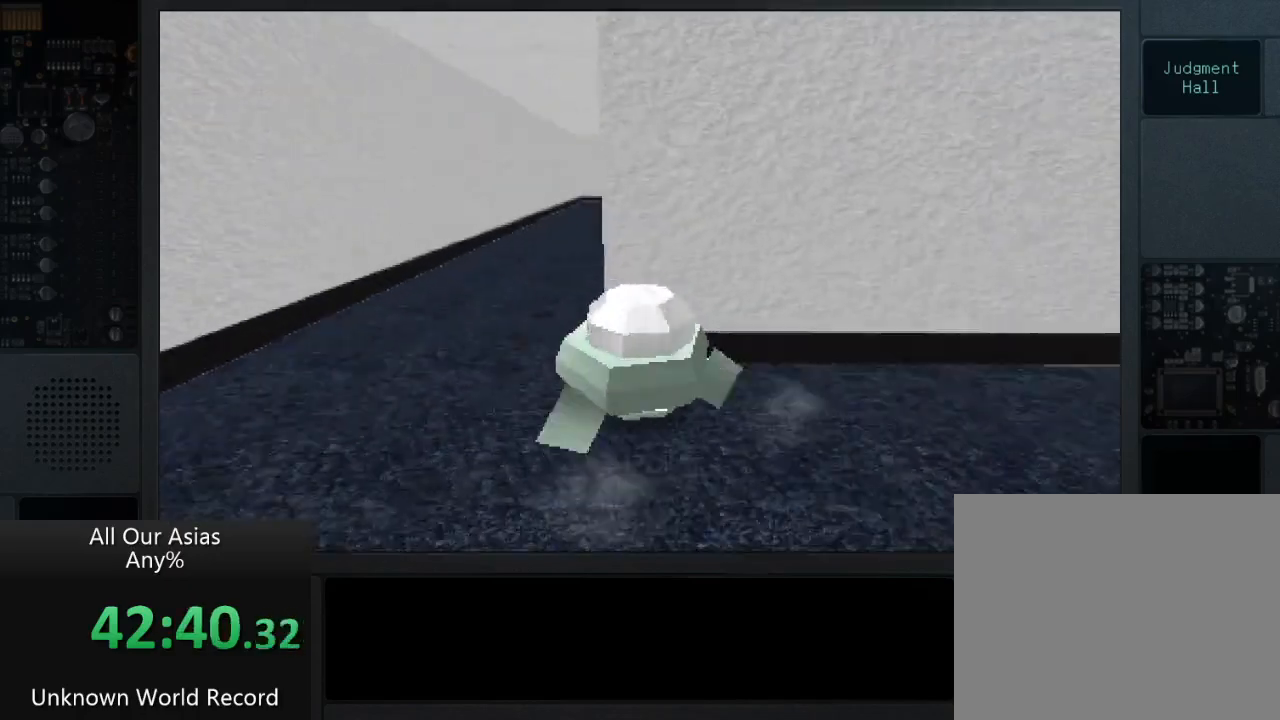
{"buttons": [], "left_stick": "left", "right_stick": "center", "events": [[150, "left_stick", "left"], [450, "right_stick", "center"]]}
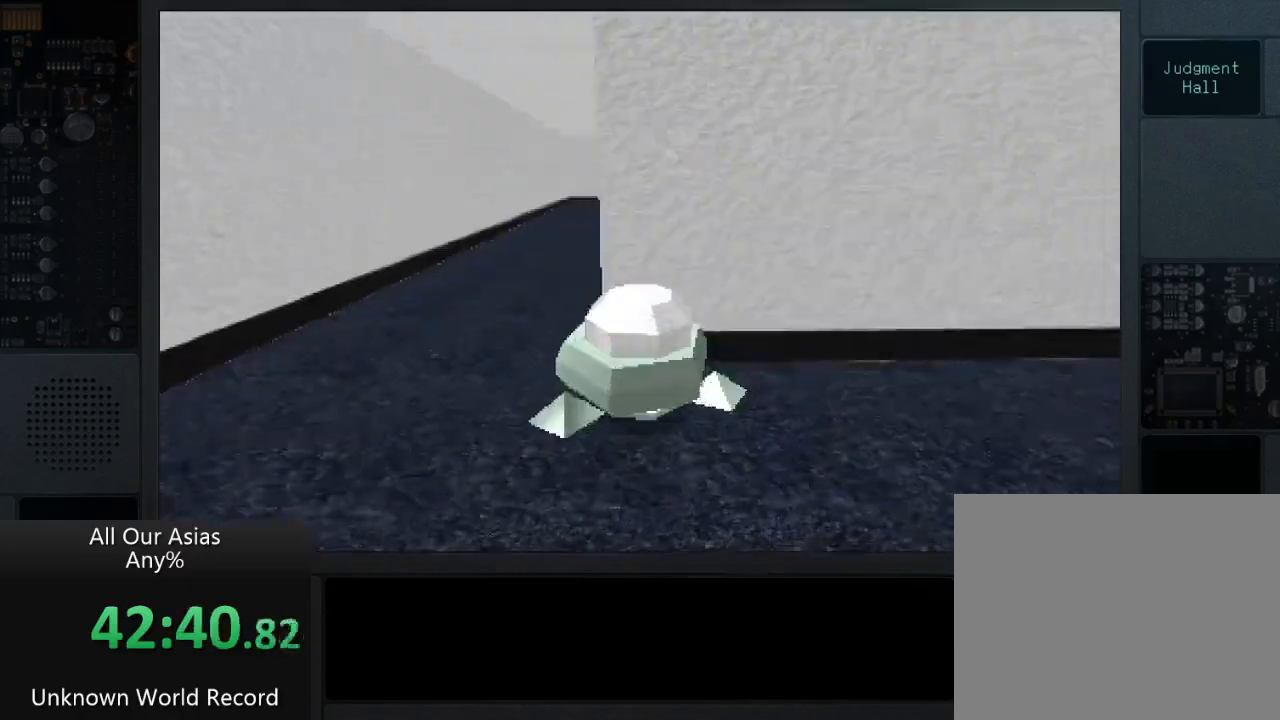
{"buttons": [], "left_stick": "up-left", "right_stick": "center", "events": [[333, "left_stick", "up-left"]]}
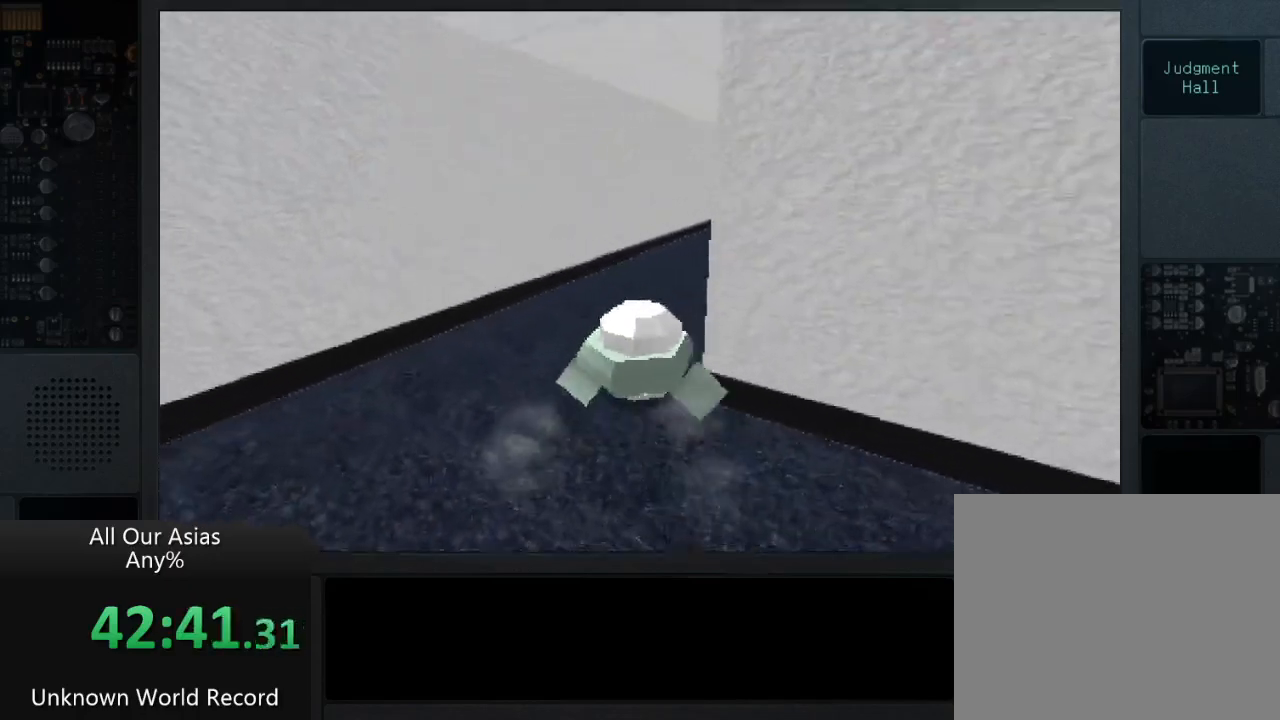
{"buttons": [], "left_stick": "up", "right_stick": "up-right", "events": [[183, "right_stick", "right"], [200, "left_stick", "up"], [450, "right_stick", "up-right"]]}
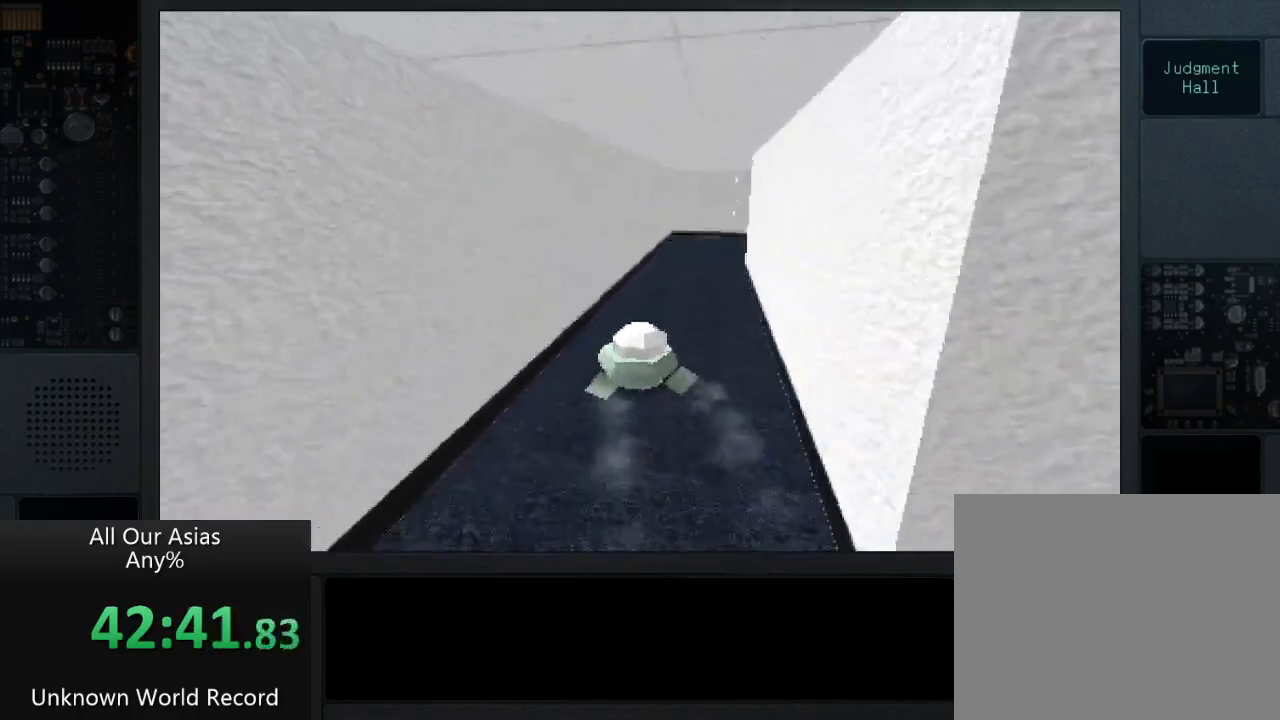
{"buttons": [], "left_stick": "up", "right_stick": "center", "events": [[500, "right_stick", "center"]]}
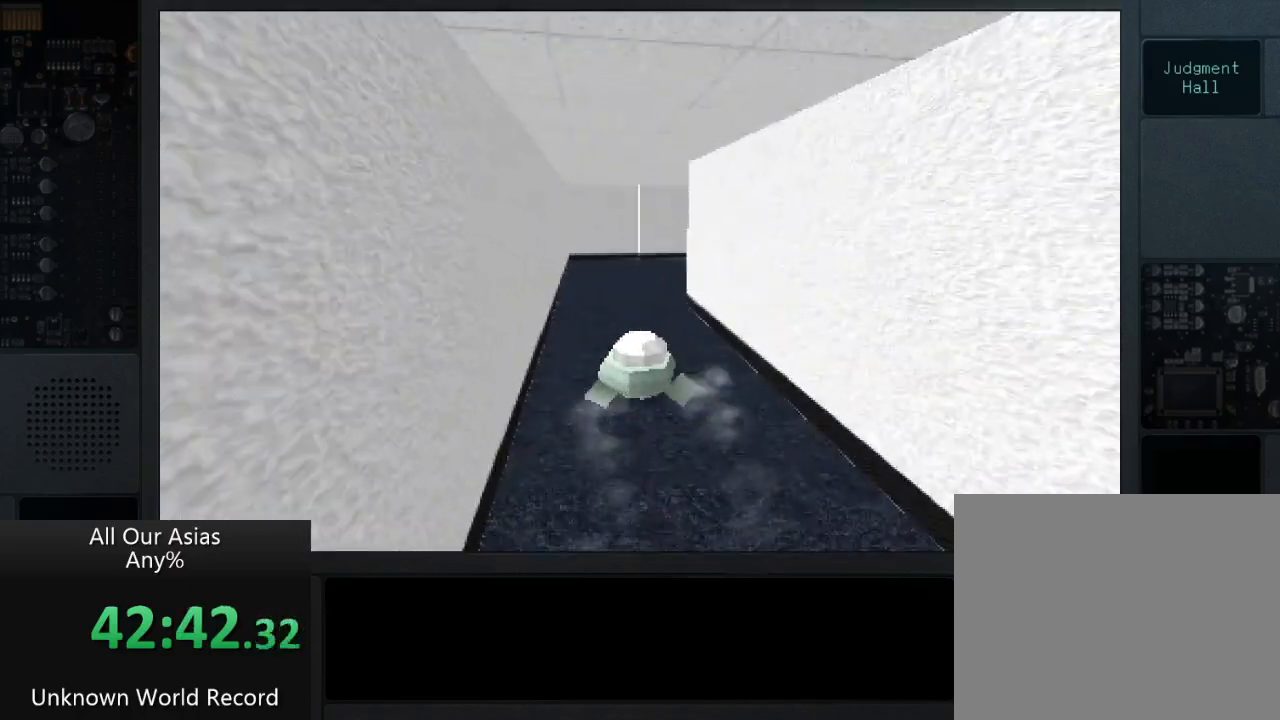
{"buttons": [], "left_stick": "up", "right_stick": "center", "events": [[250, "right_stick", "right"], [333, "right_stick", "center"]]}
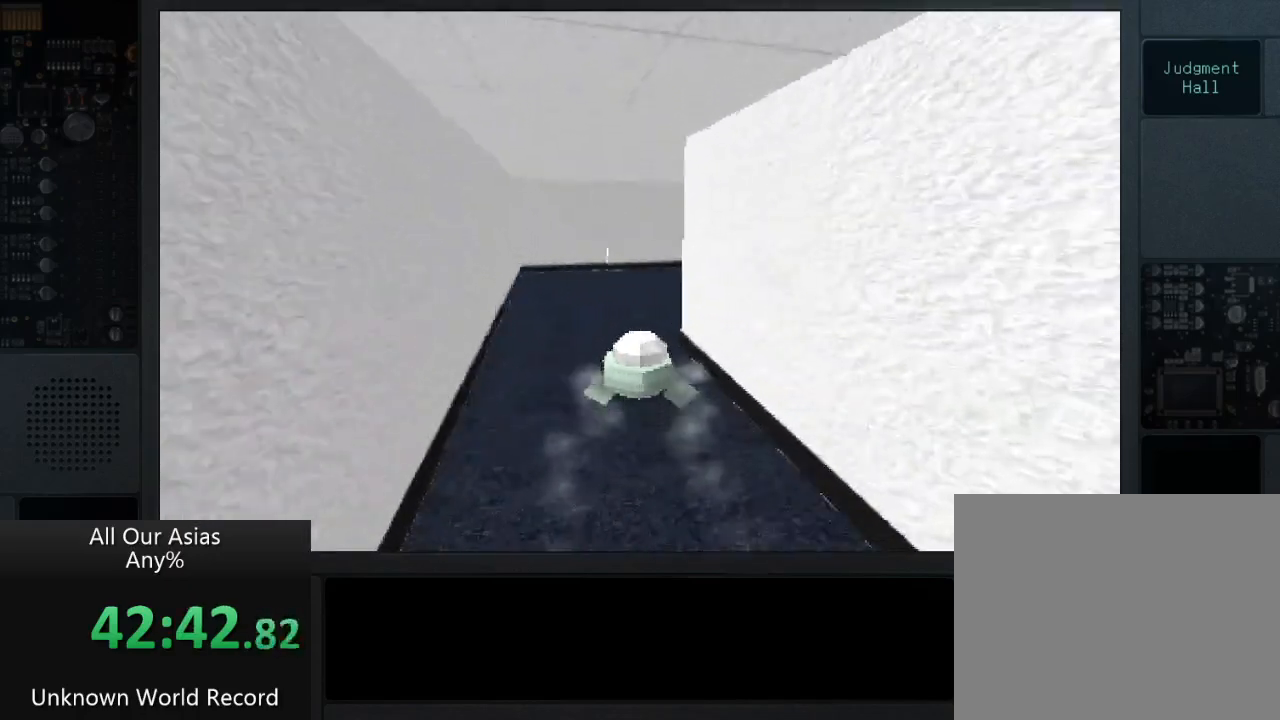
{"buttons": [], "left_stick": "up", "right_stick": "right", "events": [[83, "right_stick", "right"]]}
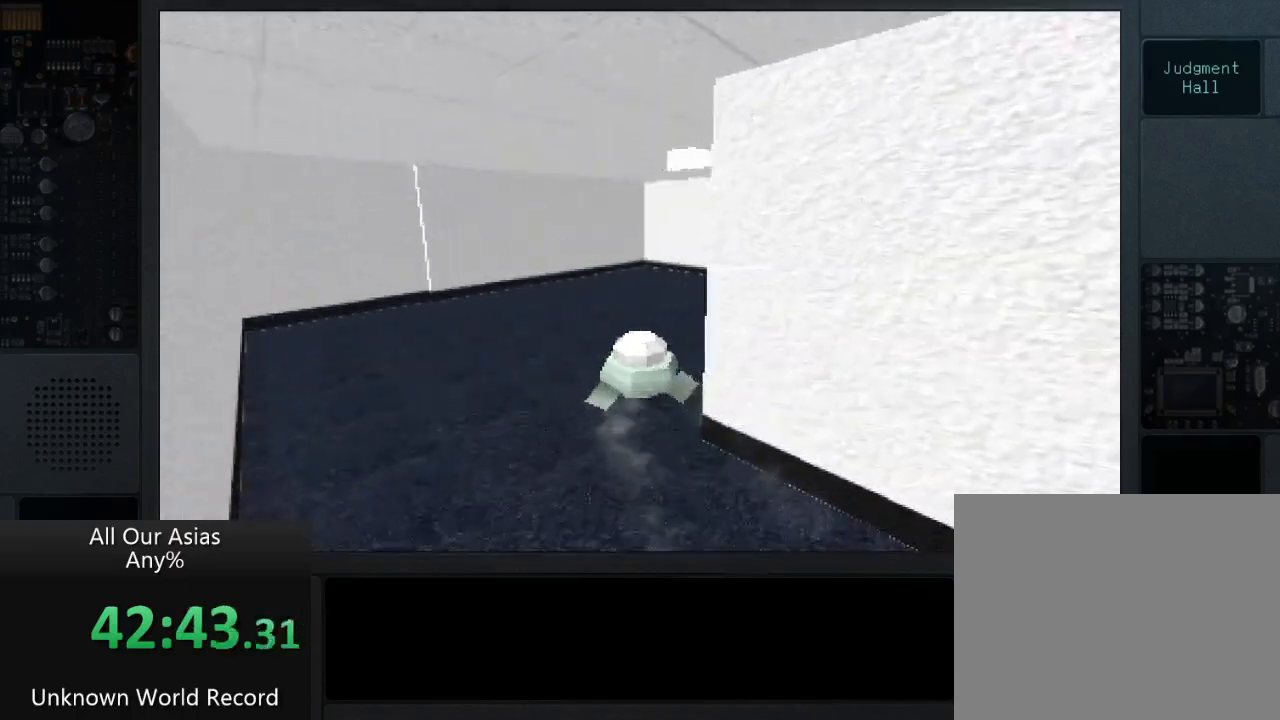
{"buttons": [], "left_stick": "up", "right_stick": "right", "events": []}
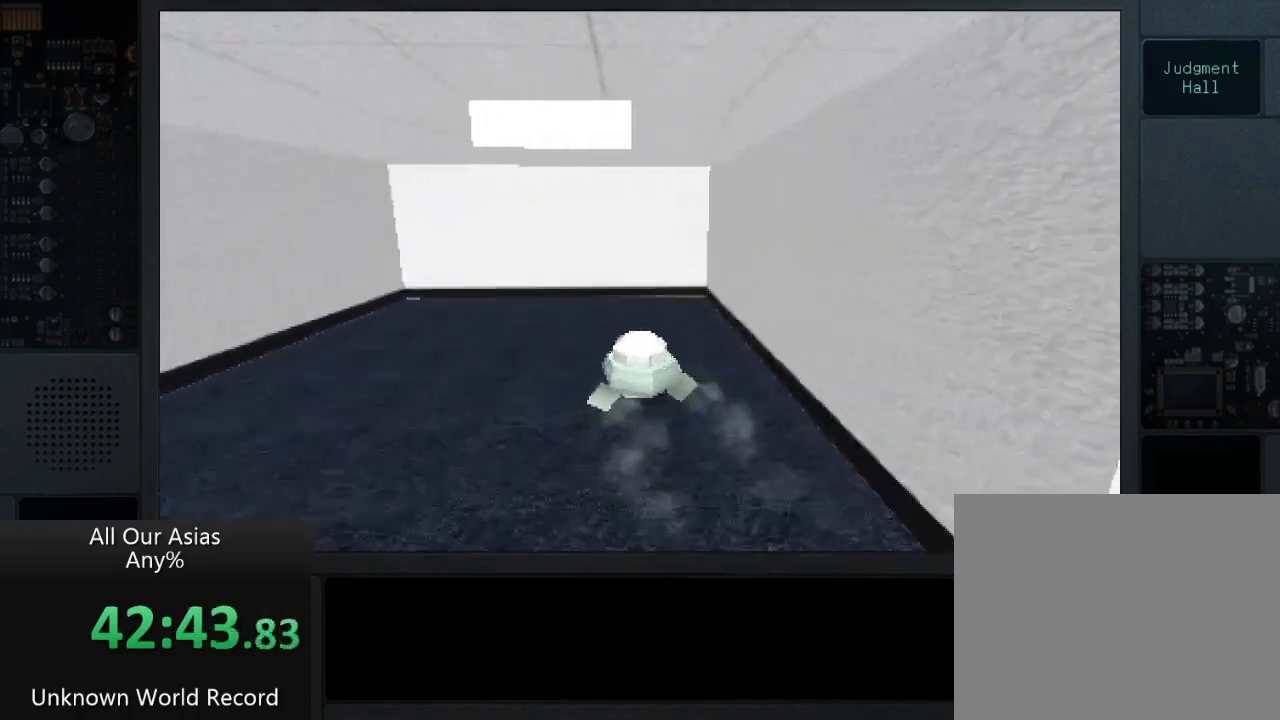
{"buttons": ["CROSS"], "left_stick": "down-left", "right_stick": "center", "events": [[67, "right_stick", "center"], [100, "left_stick", "left"], [433, "CROSS", "down"], [500, "left_stick", "down-left"]]}
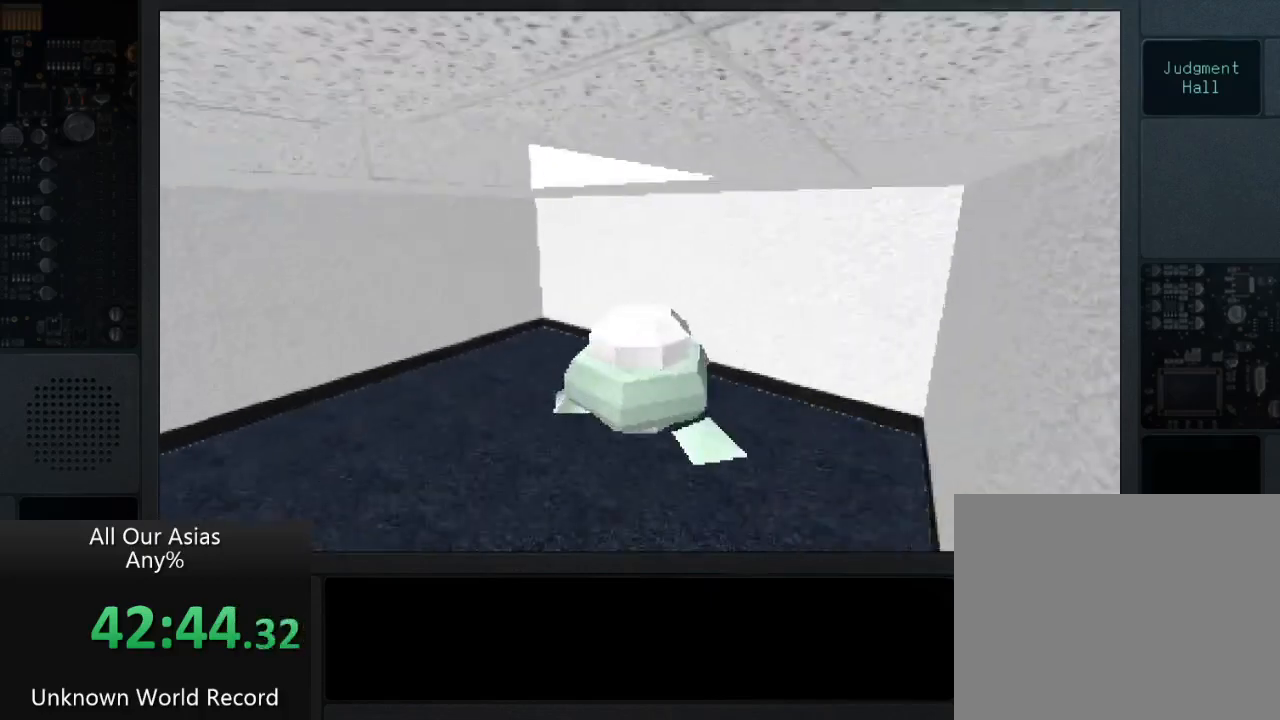
{"buttons": ["CROSS"], "left_stick": "up-left", "right_stick": "center", "events": [[133, "left_stick", "center"], [400, "left_stick", "up-left"]]}
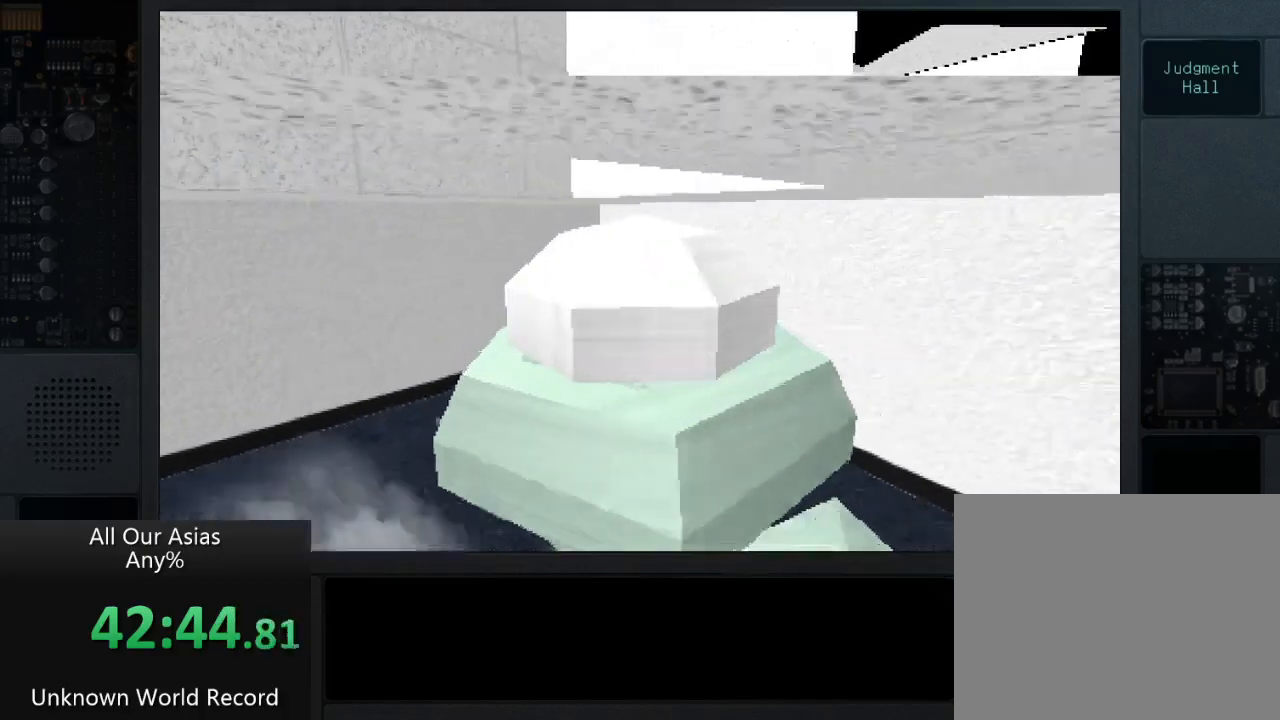
{"buttons": [], "left_stick": "up-left", "right_stick": "left", "events": [[100, "CROSS", "up"], [333, "right_stick", "left"]]}
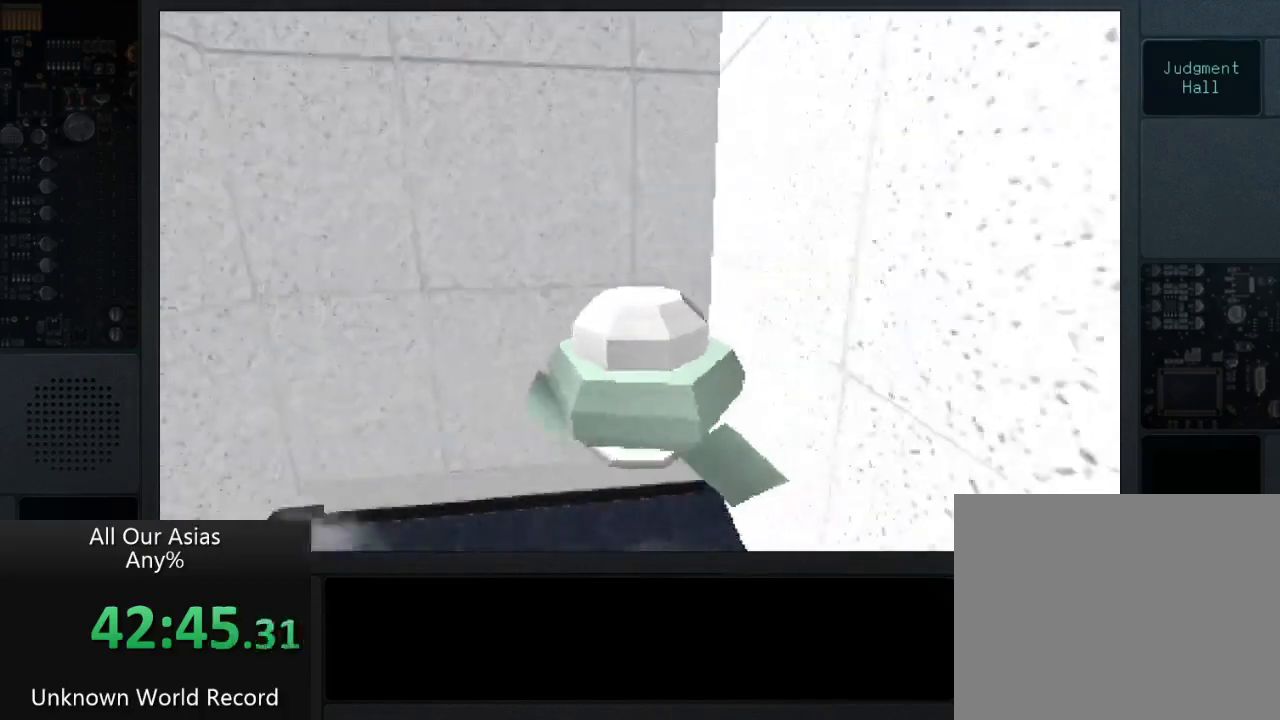
{"buttons": [], "left_stick": "left", "right_stick": "left", "events": [[117, "left_stick", "left"]]}
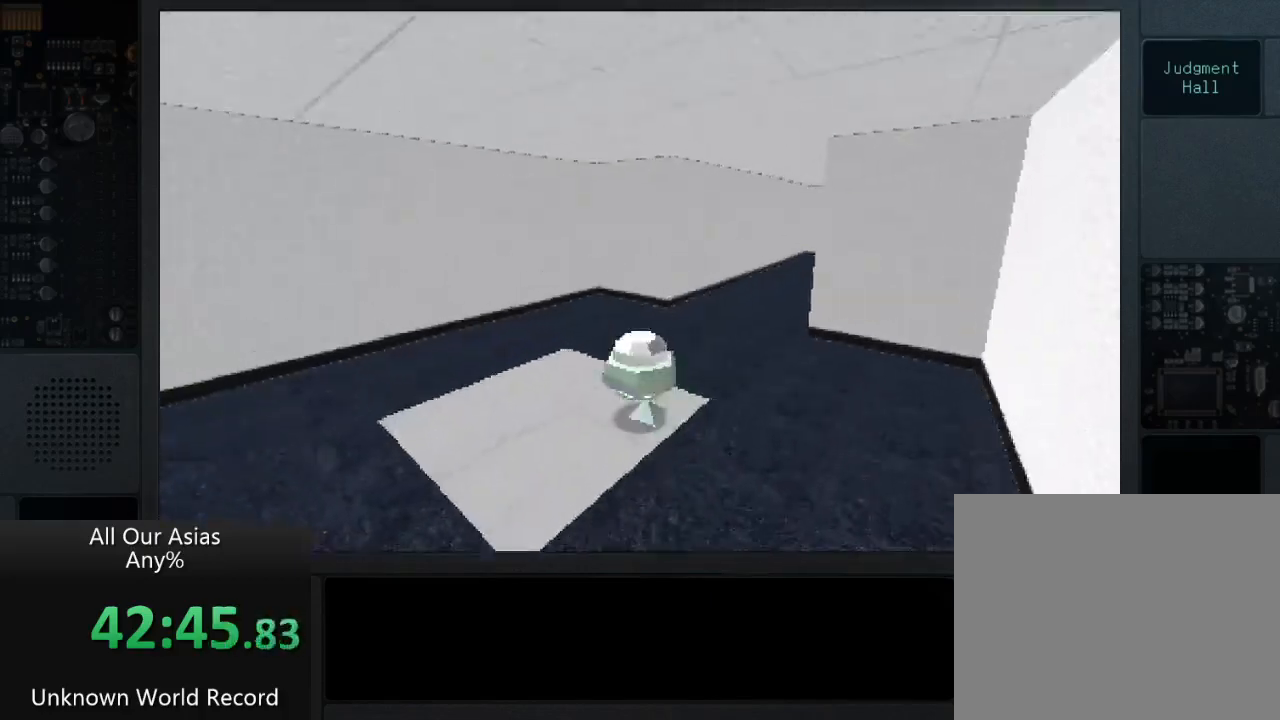
{"buttons": [], "left_stick": "up-right", "right_stick": "right", "events": [[233, "left_stick", "up"], [333, "right_stick", "right"], [433, "left_stick", "up-right"]]}
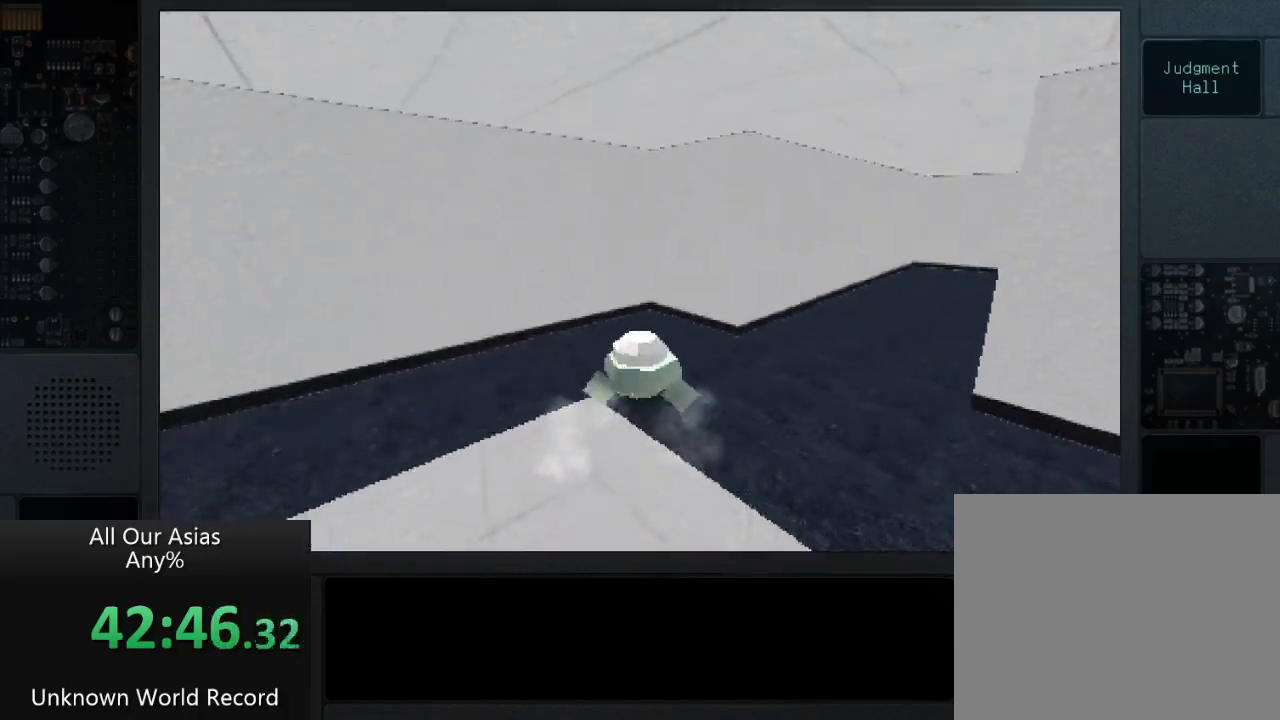
{"buttons": [], "left_stick": "up-right", "right_stick": "right", "events": [[133, "left_stick", "right"], [400, "left_stick", "up-right"]]}
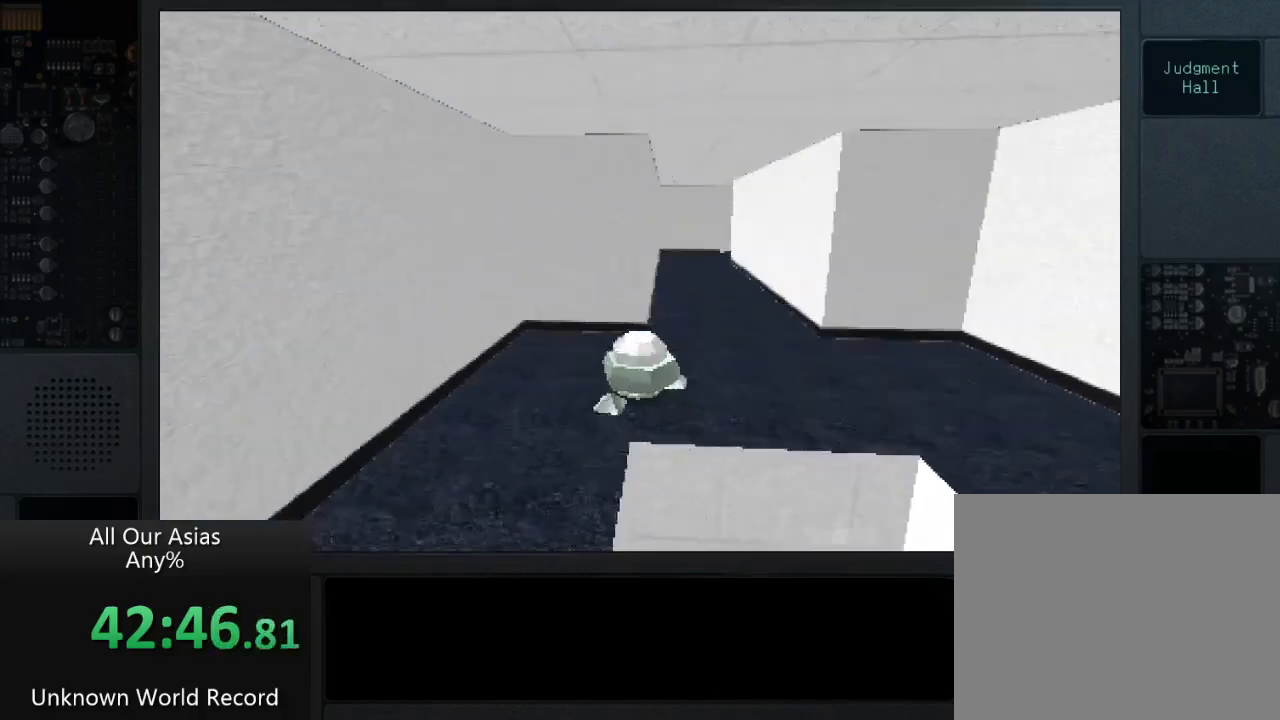
{"buttons": [], "left_stick": "up", "right_stick": "center", "events": [[217, "right_stick", "center"], [450, "left_stick", "up"]]}
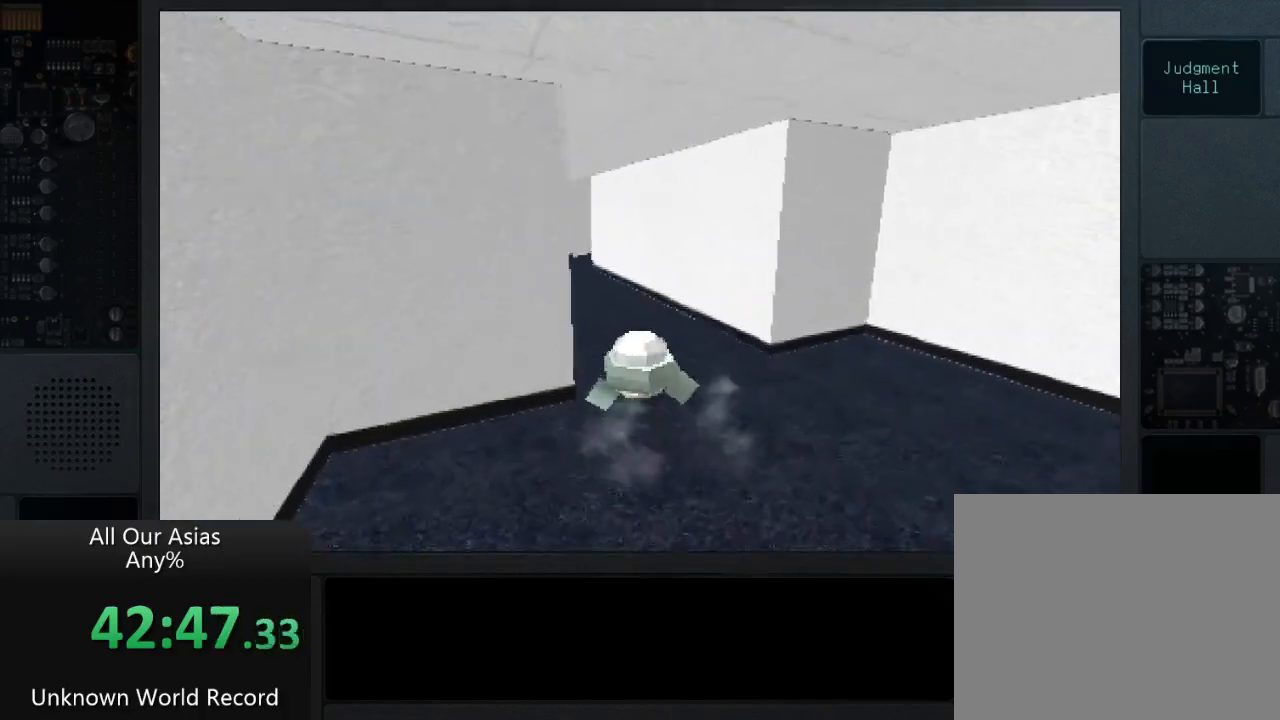
{"buttons": [], "left_stick": "up", "right_stick": "center", "events": []}
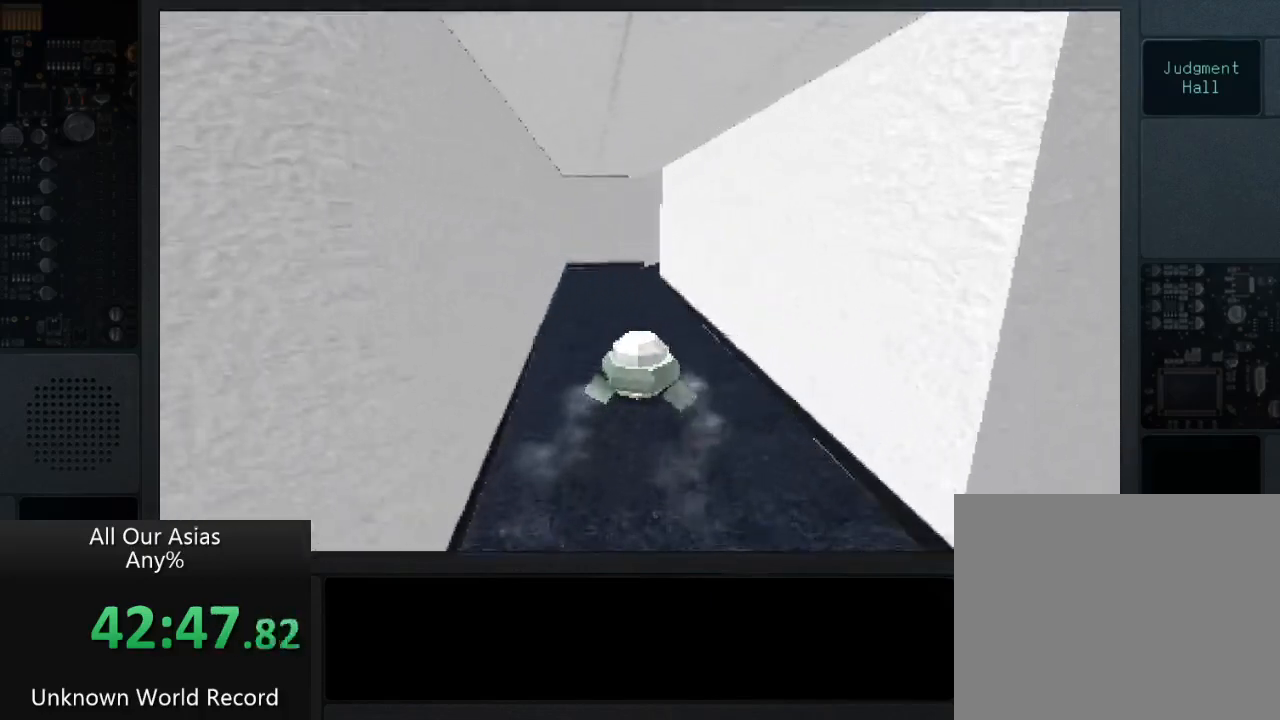
{"buttons": [], "left_stick": "up", "right_stick": "center", "events": []}
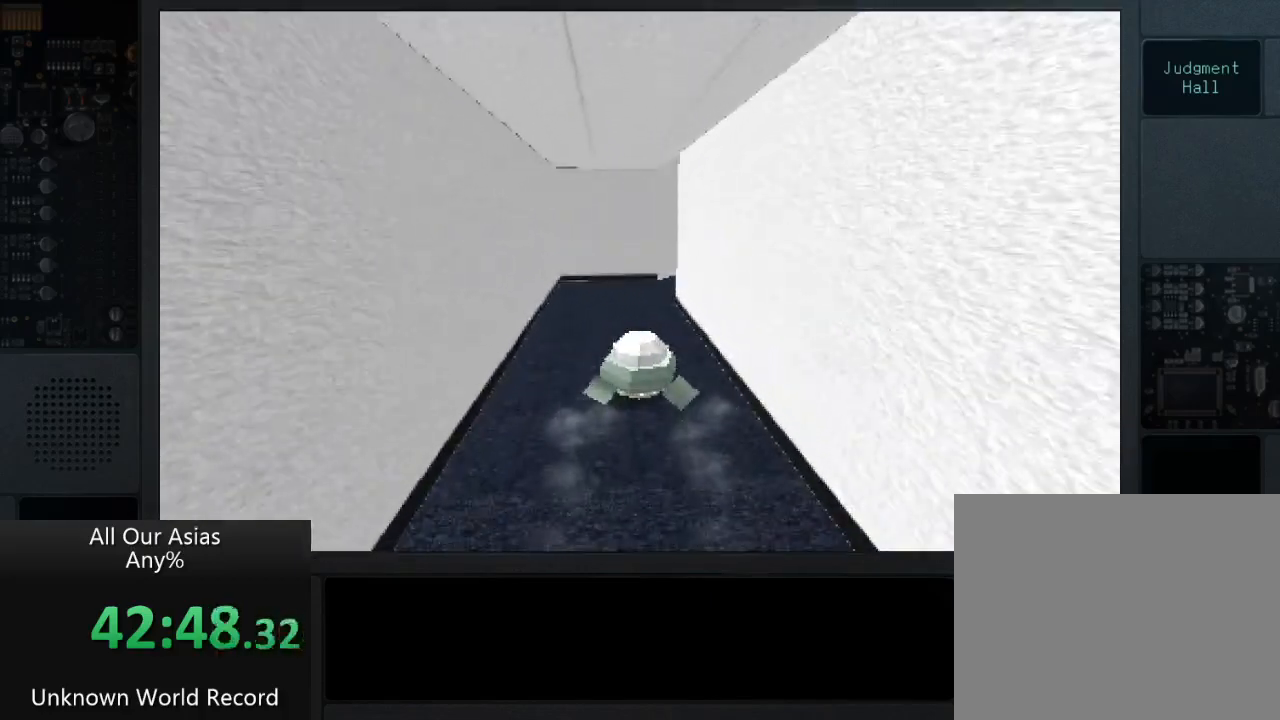
{"buttons": [], "left_stick": "up", "right_stick": "right", "events": [[500, "right_stick", "right"]]}